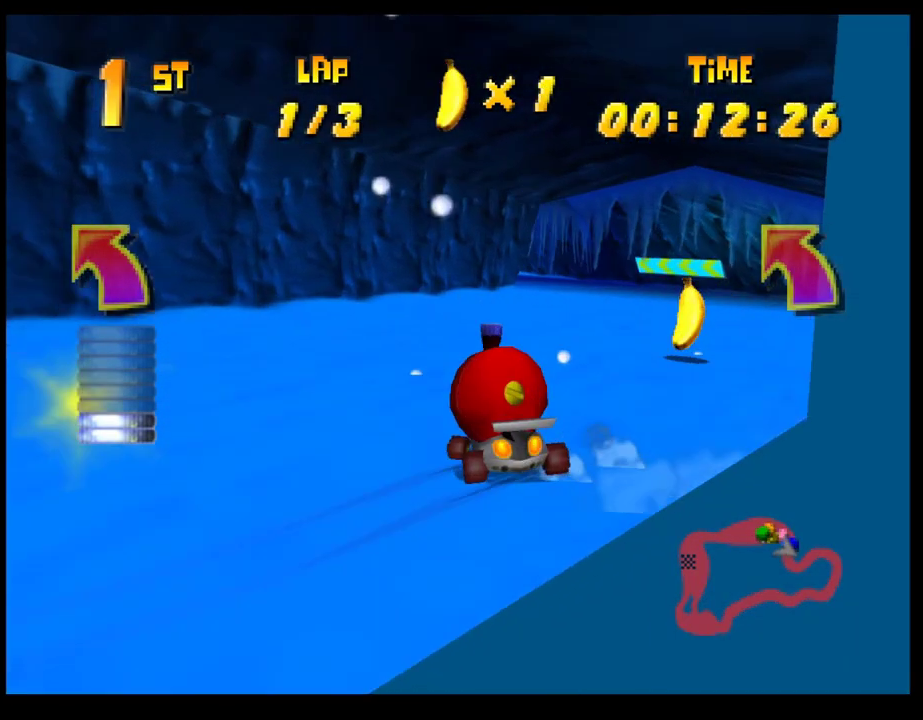
Gameplay with a controller (PlayStation layout); each line is a JSON object with the inputs held at the frame after it. "events" lists button and stick changes between this image and that frame as [ms after this image, input, new state], when the widget could be followed in between. Not read: R3 right_stick.
{"buttons": ["CROSS", "R1"], "left_stick": "left", "events": [[350, "left_stick", "center"], [400, "left_stick", "left"]]}
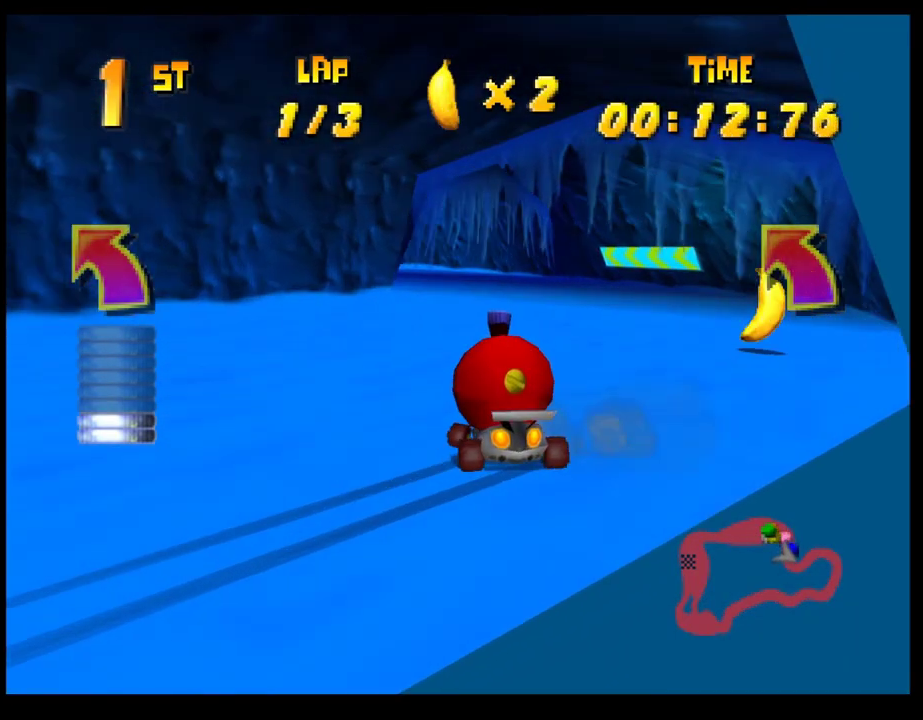
{"buttons": ["CROSS", "R1"], "left_stick": "left", "events": [[300, "left_stick", "right"], [450, "left_stick", "left"]]}
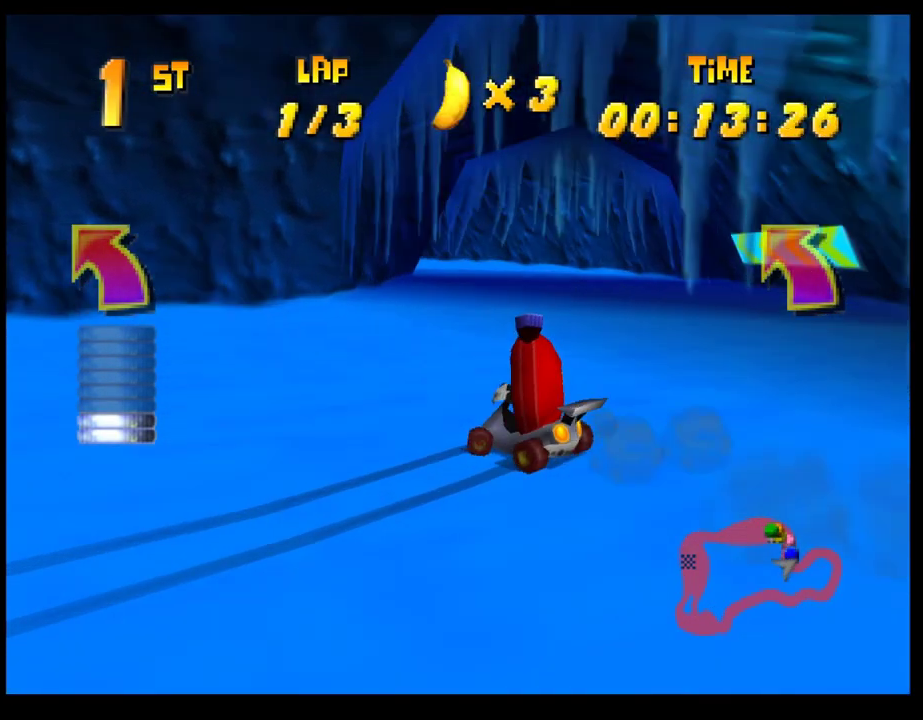
{"buttons": [], "left_stick": "left", "events": [[267, "CROSS", "up"], [267, "R1", "up"], [400, "CROSS", "down"], [450, "CROSS", "up"]]}
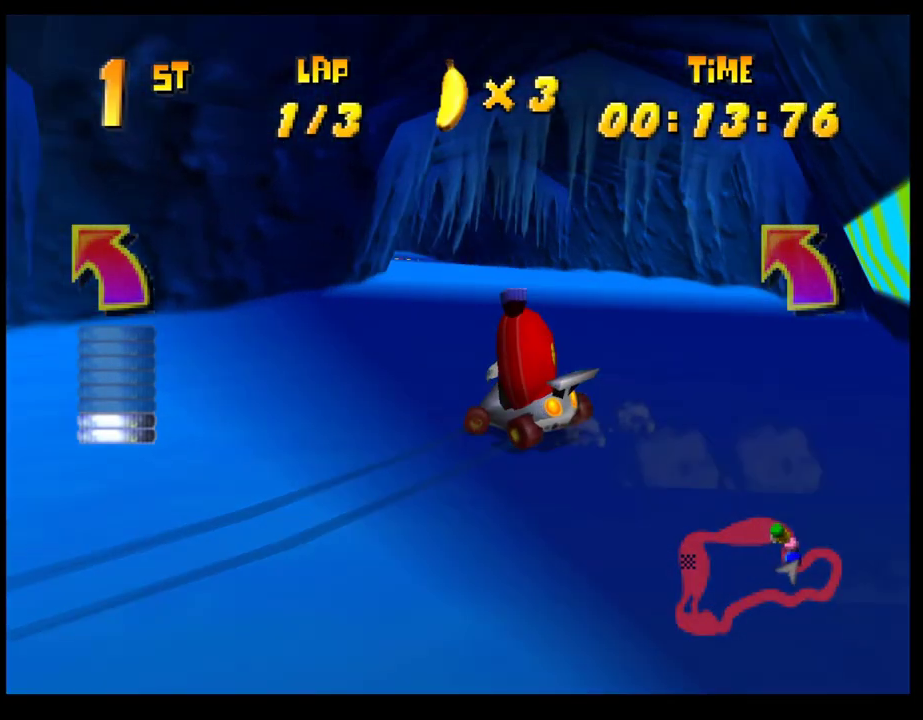
{"buttons": ["CROSS"], "left_stick": "right", "events": [[50, "CROSS", "down"], [117, "CROSS", "up"], [117, "left_stick", "center"], [183, "CROSS", "down"], [267, "CROSS", "up"], [333, "CROSS", "down"], [417, "CROSS", "up"], [483, "CROSS", "down"], [483, "left_stick", "right"]]}
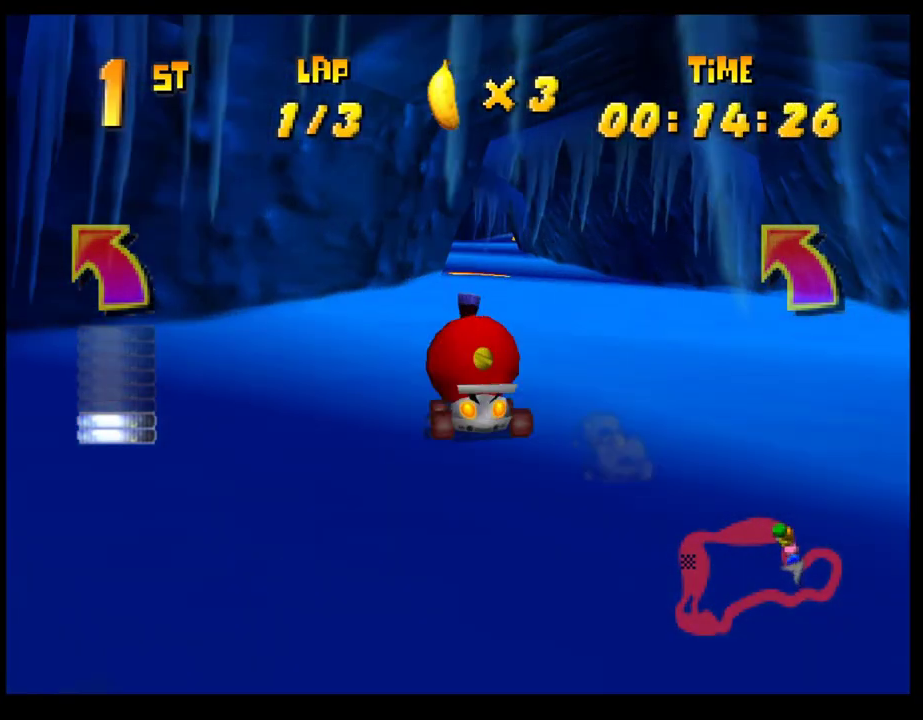
{"buttons": [], "left_stick": "center", "events": [[50, "CROSS", "up"], [117, "CROSS", "down"], [117, "left_stick", "center"], [200, "CROSS", "up"]]}
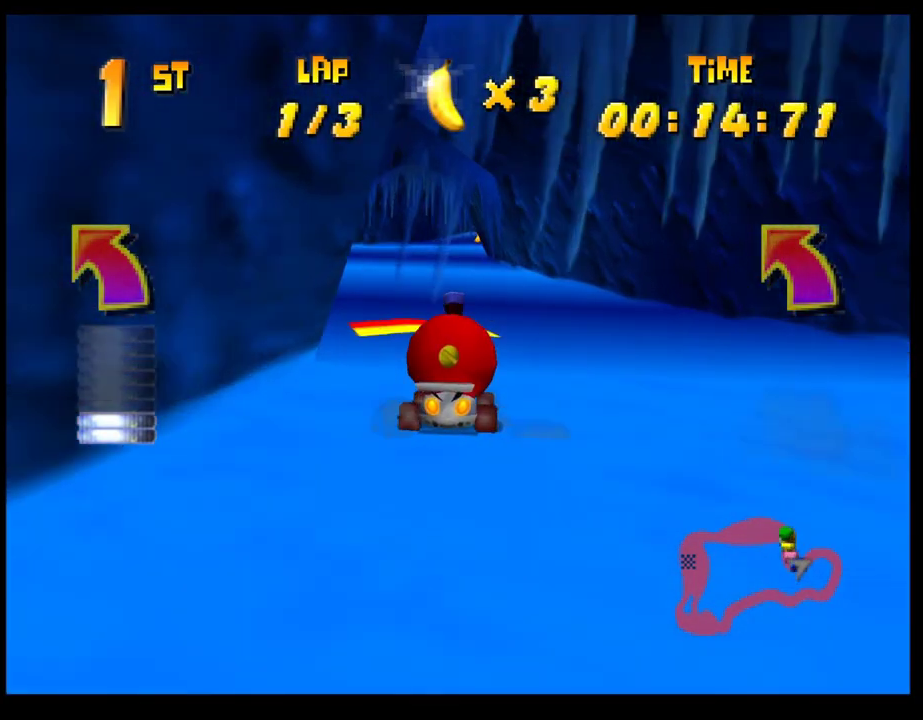
{"buttons": [], "left_stick": "right", "events": [[133, "left_stick", "right"]]}
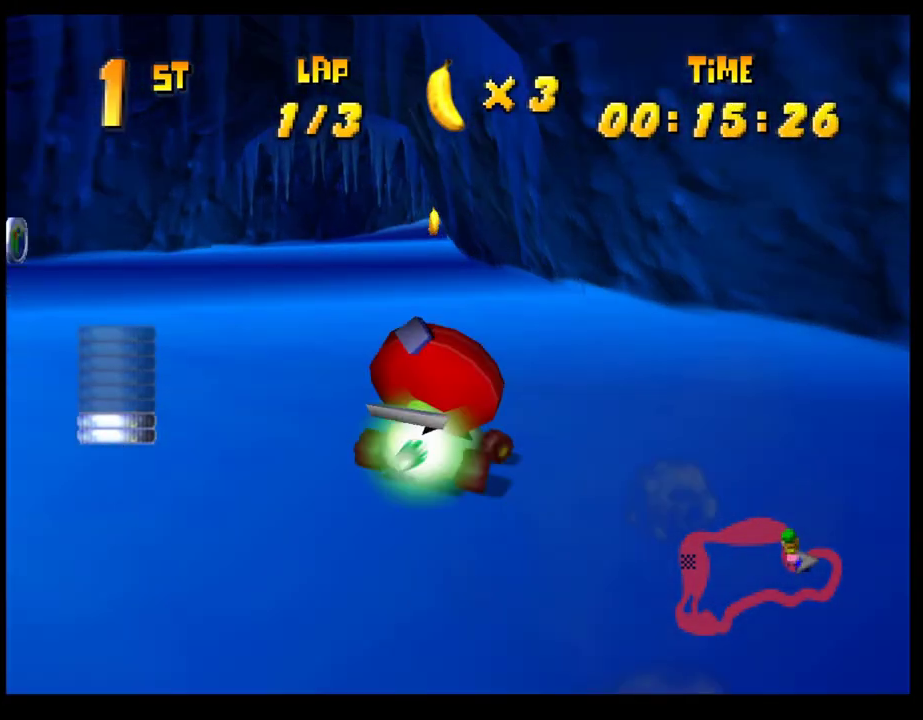
{"buttons": [], "left_stick": "right", "events": [[150, "R1", "down"], [283, "R1", "up"], [333, "CROSS", "down"], [433, "CROSS", "up"]]}
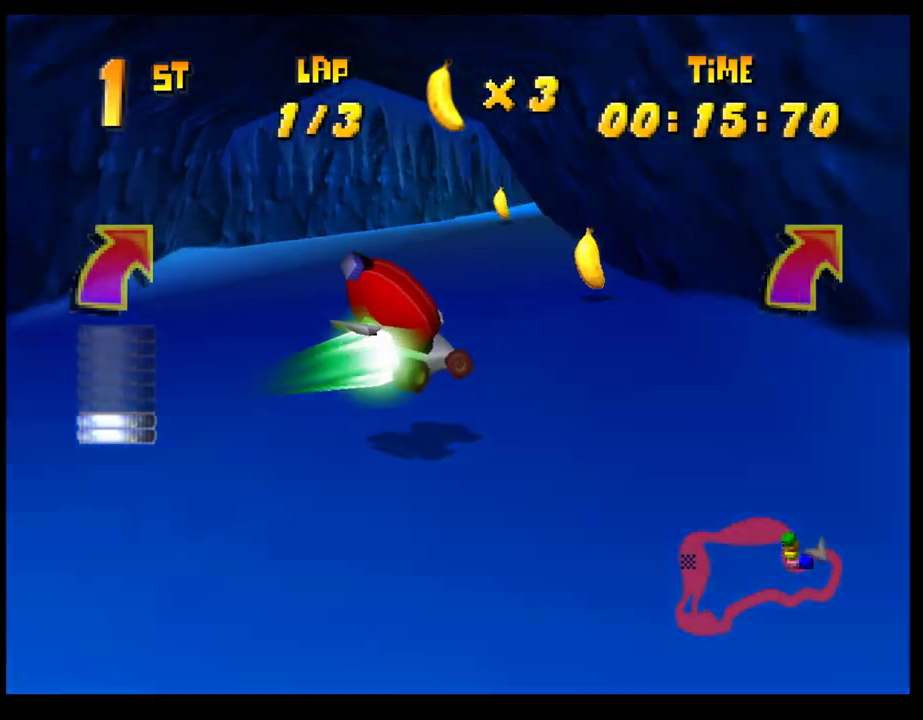
{"buttons": ["CROSS"], "left_stick": "right", "events": [[33, "CROSS", "down"], [100, "CROSS", "up"], [167, "CROSS", "down"], [267, "CROSS", "up"], [317, "CROSS", "down"], [367, "CROSS", "up"], [450, "CROSS", "down"]]}
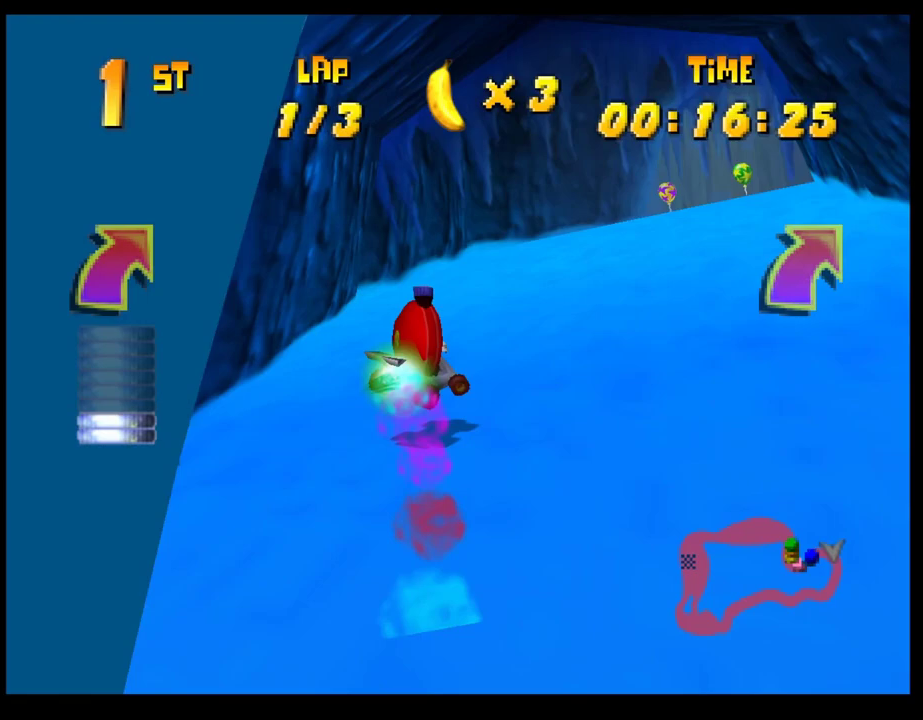
{"buttons": [], "left_stick": "right", "events": [[17, "CROSS", "up"], [117, "CROSS", "down"], [183, "CROSS", "up"]]}
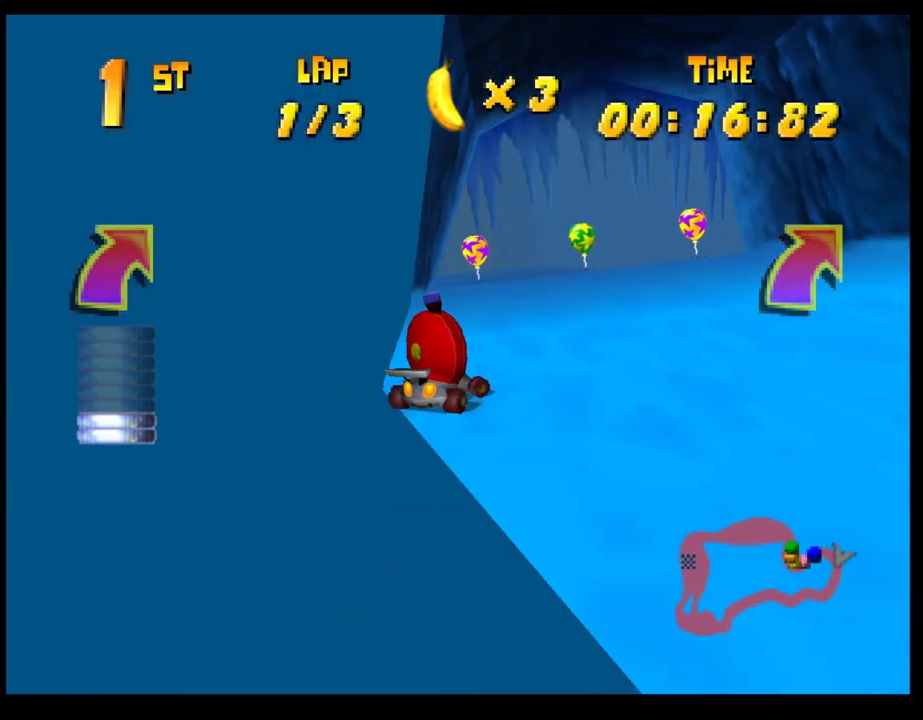
{"buttons": [], "left_stick": "center", "events": [[100, "CROSS", "down"], [117, "left_stick", "center"], [167, "CROSS", "up"], [367, "CROSS", "down"], [450, "CROSS", "up"]]}
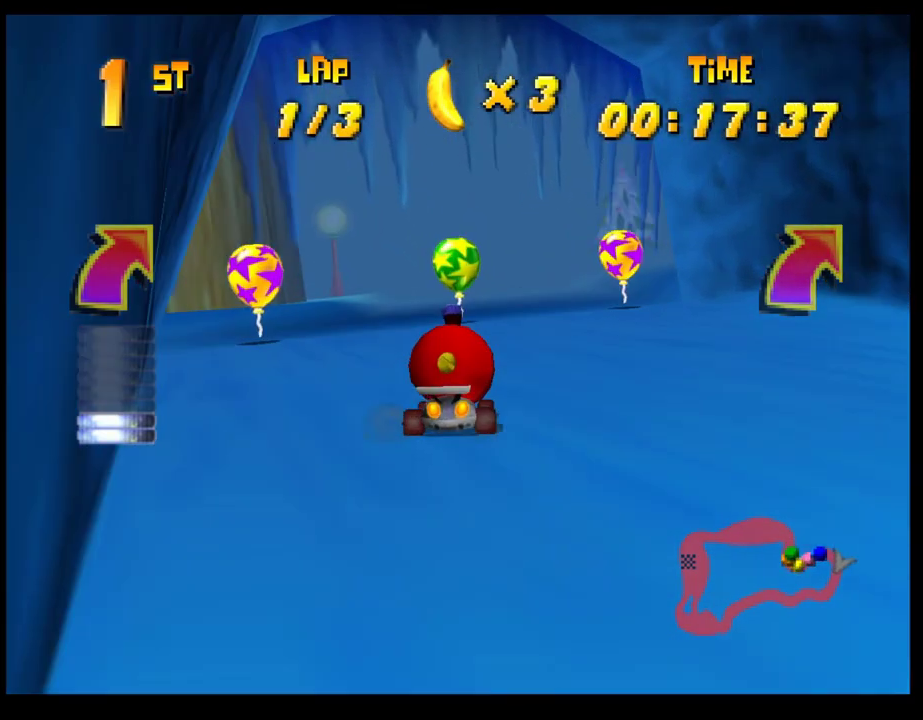
{"buttons": ["CROSS"], "left_stick": "center", "events": [[33, "CROSS", "down"], [100, "CROSS", "up"], [100, "left_stick", "right"], [167, "CROSS", "down"], [200, "left_stick", "center"], [250, "CROSS", "up"], [350, "CROSS", "down"], [417, "CROSS", "up"], [500, "CROSS", "down"]]}
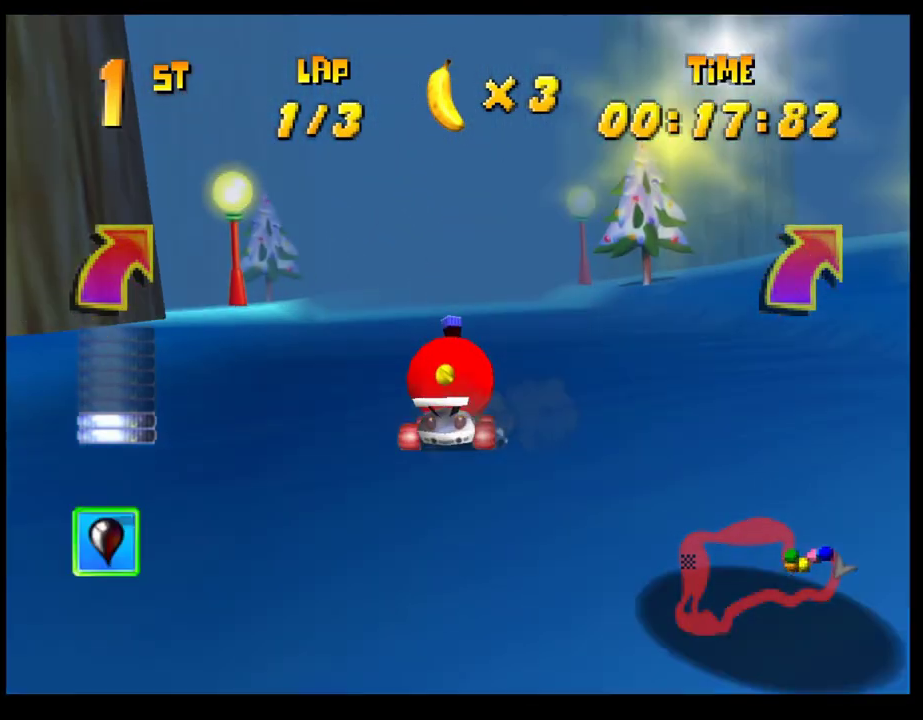
{"buttons": ["CROSS", "R1"], "left_stick": "left", "events": [[50, "CROSS", "up"], [150, "CROSS", "down"], [217, "CROSS", "up"], [217, "left_stick", "right"], [267, "CROSS", "down"], [300, "R1", "down"], [483, "left_stick", "left"]]}
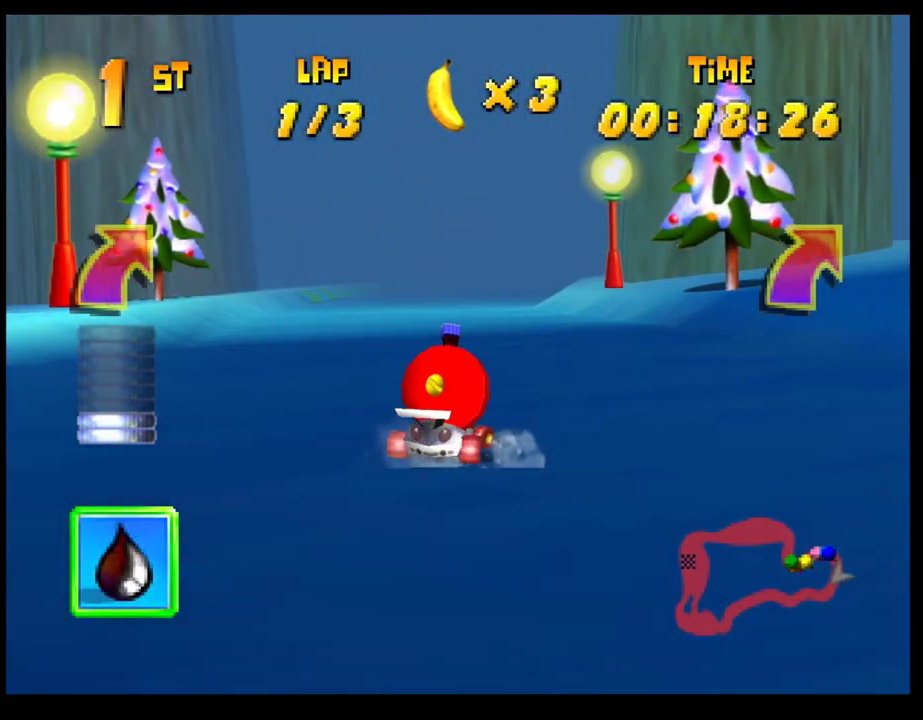
{"buttons": [], "left_stick": "center", "events": [[50, "left_stick", "right"], [333, "CROSS", "up"], [333, "R1", "up"], [333, "left_stick", "center"], [450, "CROSS", "down"], [500, "CROSS", "up"]]}
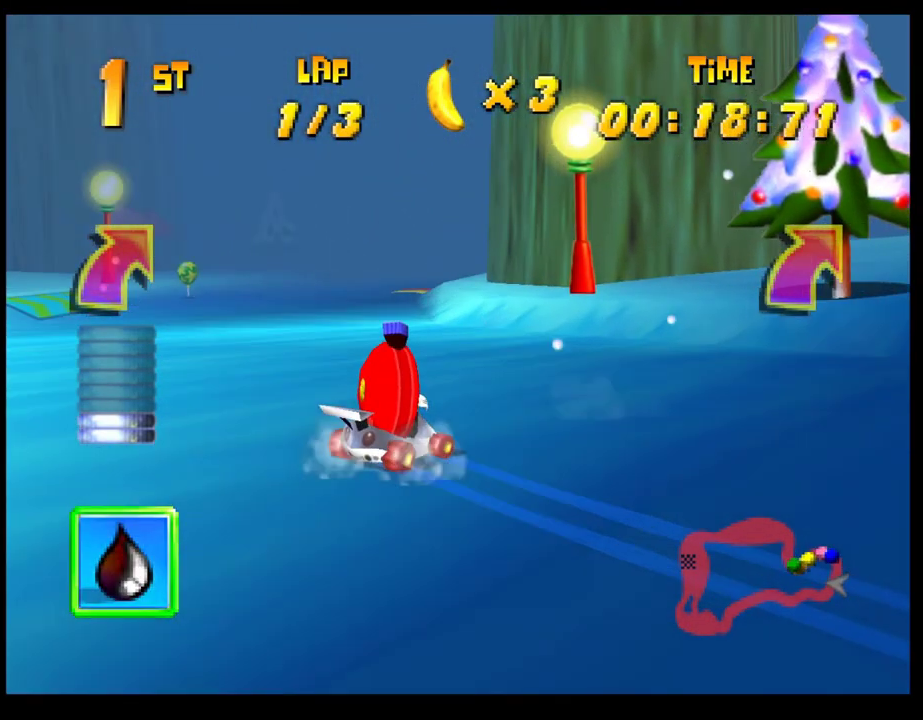
{"buttons": ["CROSS", "R1"], "left_stick": "left", "events": [[100, "CROSS", "down"], [150, "CROSS", "up"], [217, "CROSS", "down"], [233, "left_stick", "right"], [267, "R1", "down"], [433, "left_stick", "left"]]}
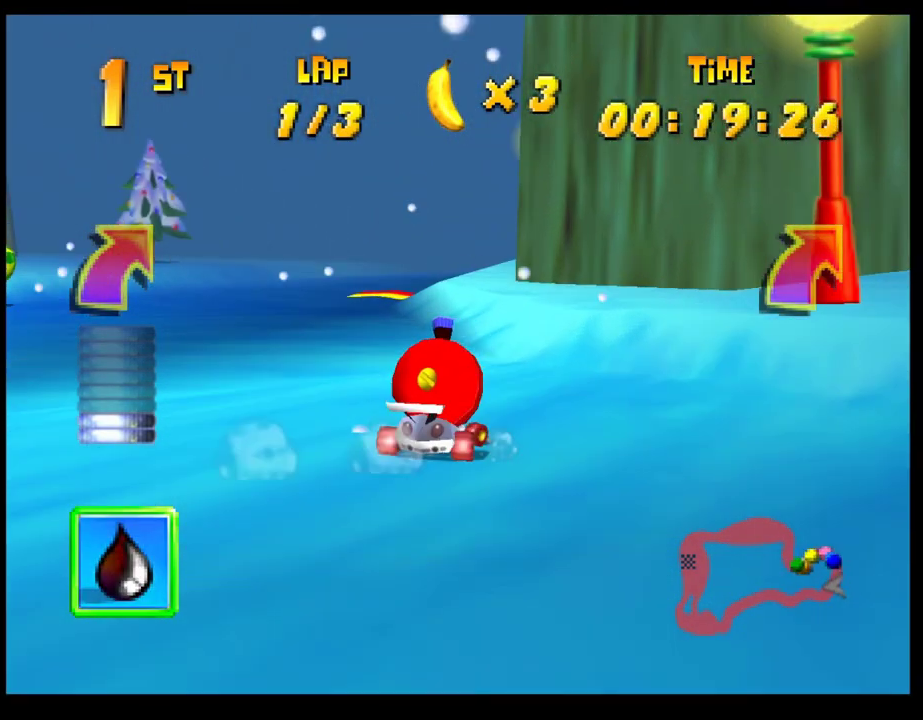
{"buttons": [], "left_stick": "center", "events": [[33, "left_stick", "center"], [117, "CROSS", "up"], [117, "R1", "up"], [233, "CROSS", "down"], [300, "CROSS", "up"], [317, "left_stick", "left"], [350, "CROSS", "down"], [400, "left_stick", "center"], [467, "CROSS", "up"]]}
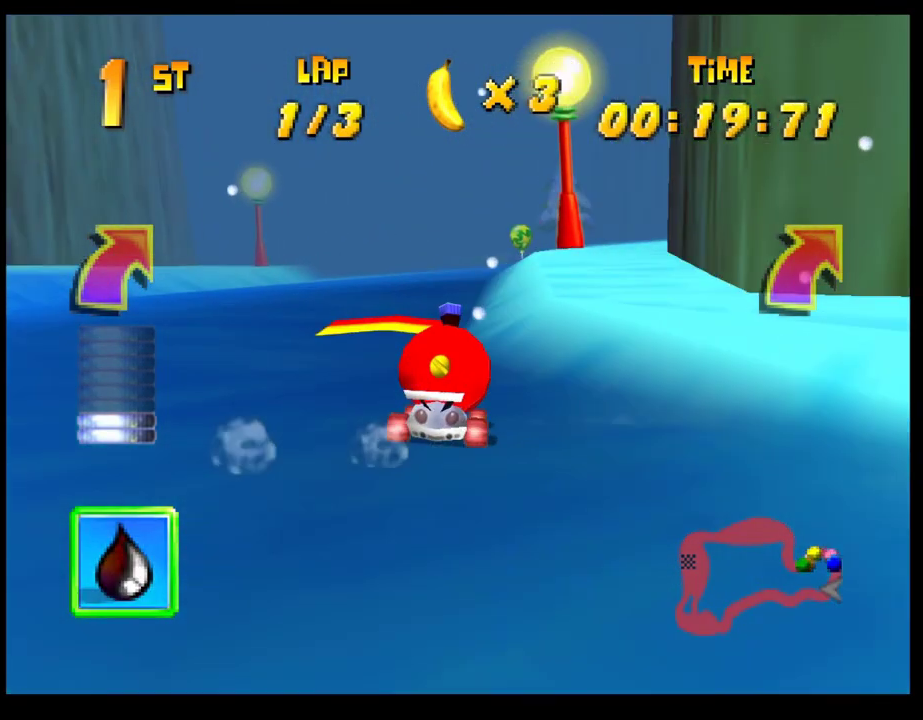
{"buttons": ["CROSS"], "left_stick": "left", "events": [[33, "CROSS", "down"], [67, "left_stick", "left"], [283, "left_stick", "center"], [417, "left_stick", "left"]]}
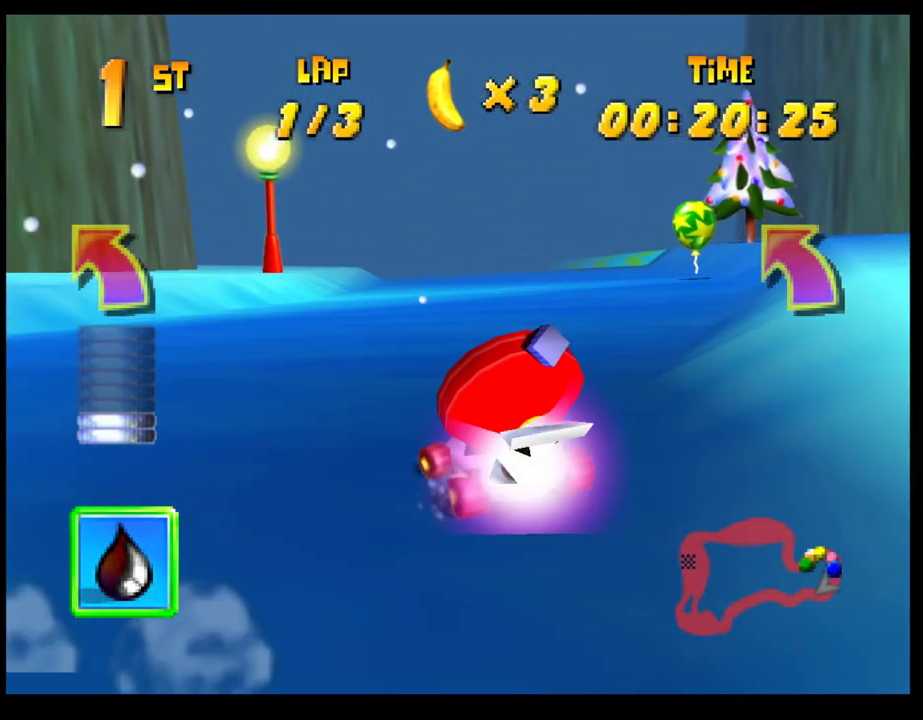
{"buttons": [], "left_stick": "center", "events": [[50, "left_stick", "center"], [100, "CROSS", "up"], [200, "CROSS", "down"], [283, "CROSS", "up"], [350, "CROSS", "down"], [367, "left_stick", "left"], [417, "left_stick", "center"], [467, "CROSS", "up"]]}
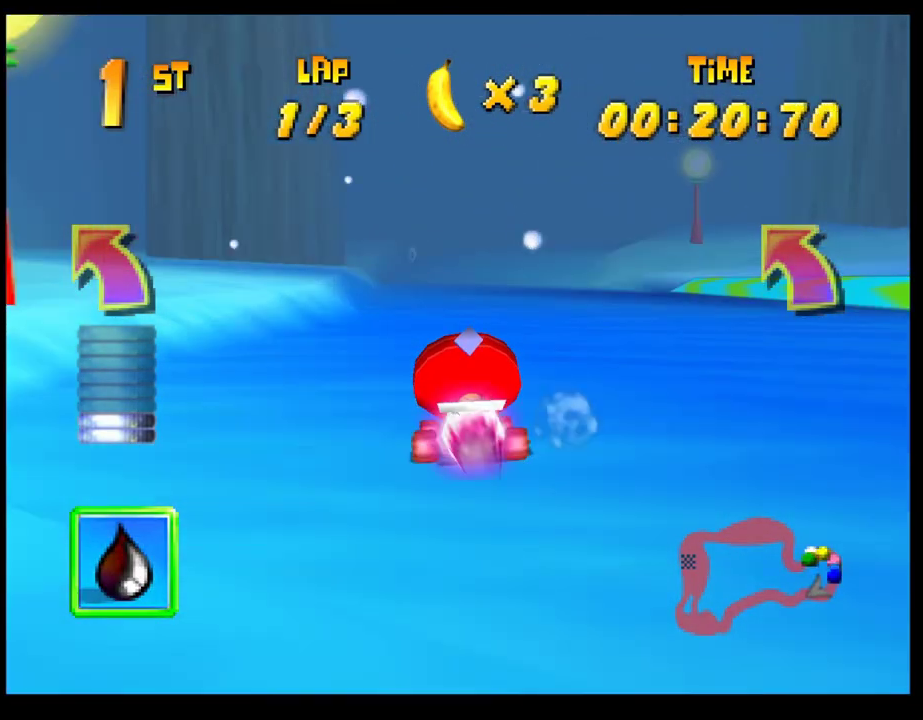
{"buttons": ["CROSS", "R1"], "left_stick": "right", "events": [[33, "CROSS", "down"], [100, "CROSS", "up"], [100, "left_stick", "right"], [200, "CROSS", "down"], [267, "CROSS", "up"], [267, "left_stick", "center"], [333, "CROSS", "down"], [417, "CROSS", "up"], [467, "left_stick", "right"], [500, "CROSS", "down"], [500, "R1", "down"]]}
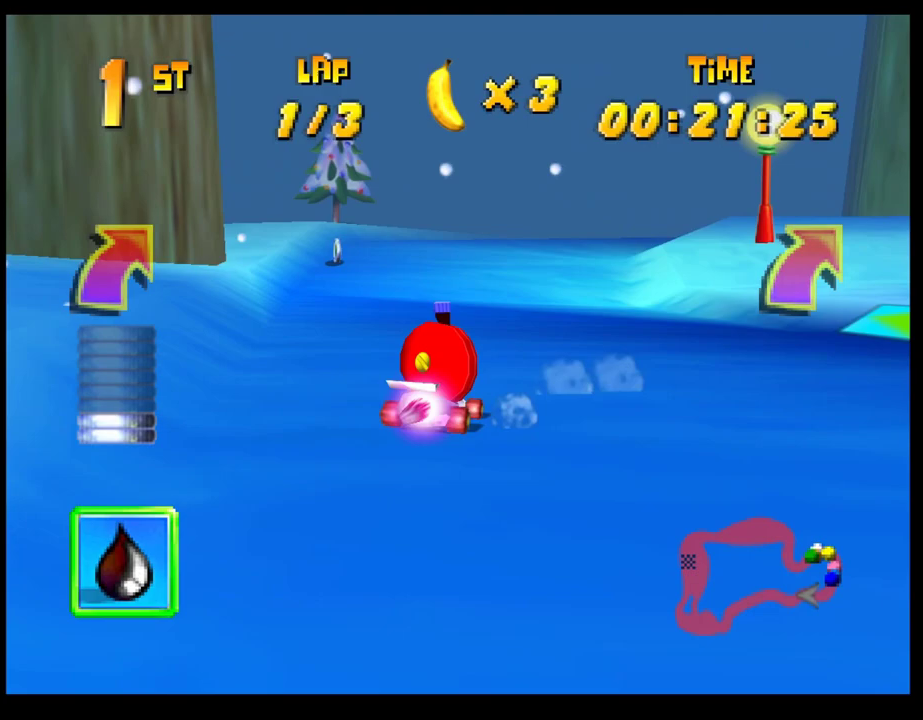
{"buttons": ["CROSS", "R1"], "left_stick": "right", "events": [[133, "left_stick", "left"], [350, "left_stick", "right"]]}
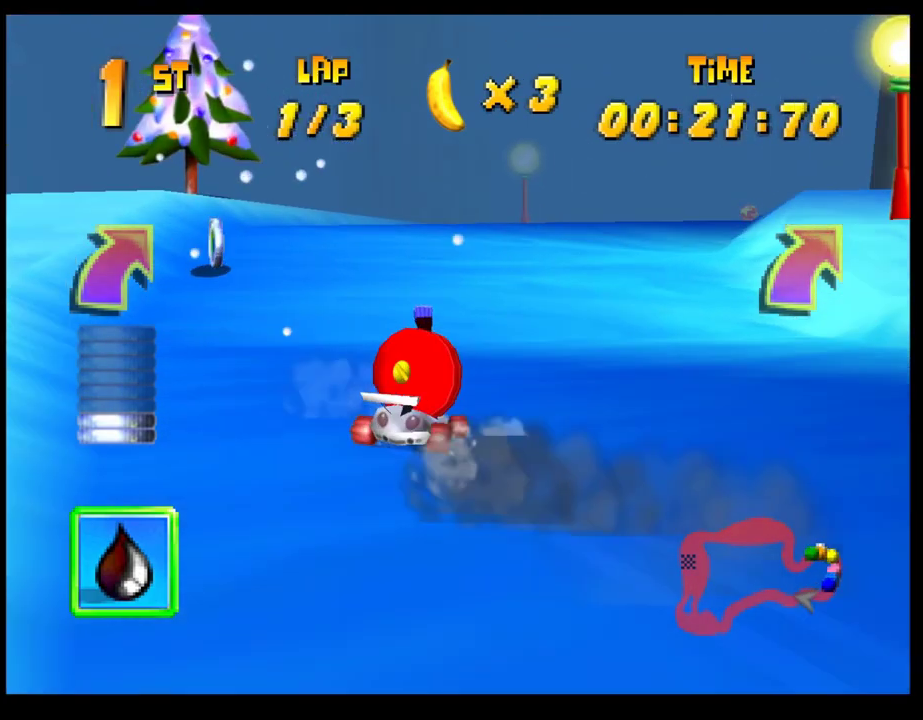
{"buttons": ["CROSS", "R1"], "left_stick": "left", "events": [[50, "CROSS", "up"], [83, "R1", "up"], [150, "CROSS", "down"], [217, "CROSS", "up"], [300, "CROSS", "down"], [333, "left_stick", "center"], [417, "R1", "down"], [417, "left_stick", "left"]]}
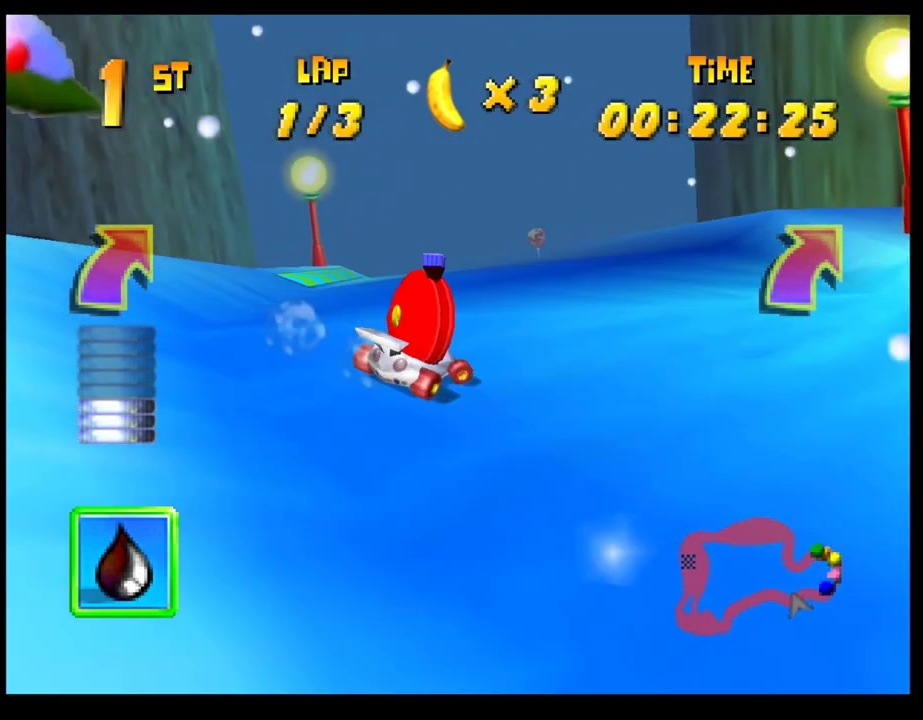
{"buttons": ["CROSS", "R1"], "left_stick": "left", "events": []}
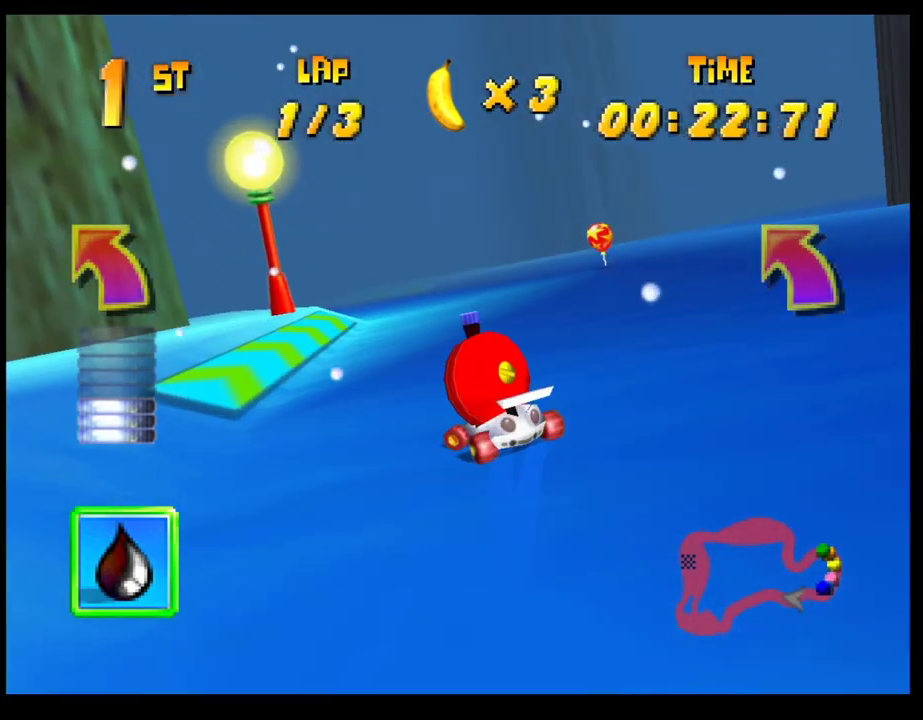
{"buttons": ["CROSS"], "left_stick": "center", "events": [[67, "CROSS", "up"], [67, "R1", "up"], [167, "CROSS", "down"], [267, "CROSS", "up"], [350, "CROSS", "down"], [417, "CROSS", "up"], [450, "left_stick", "center"], [483, "CROSS", "down"]]}
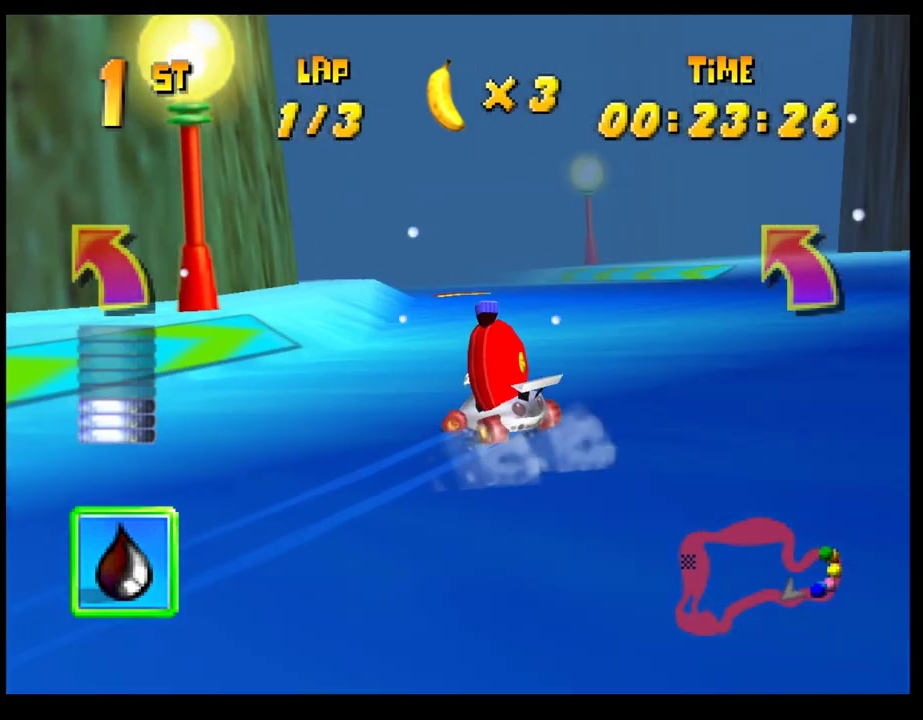
{"buttons": [], "left_stick": "center", "events": [[50, "CROSS", "up"], [133, "CROSS", "down"], [200, "CROSS", "up"], [383, "left_stick", "left"], [400, "CROSS", "down"], [500, "CROSS", "up"], [500, "left_stick", "center"]]}
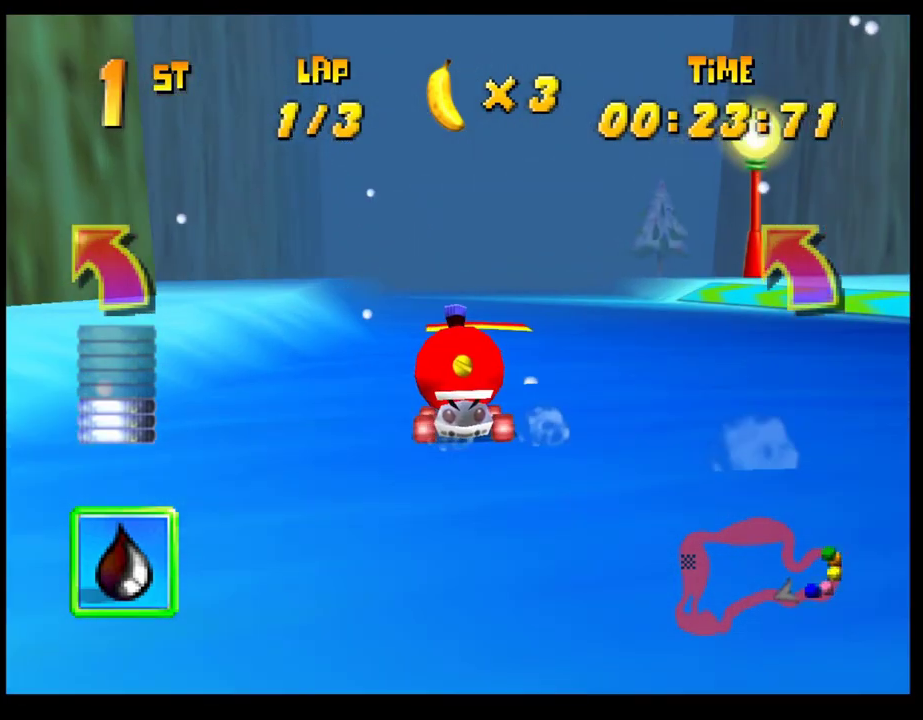
{"buttons": [], "left_stick": "center", "events": [[250, "left_stick", "right"], [367, "left_stick", "center"]]}